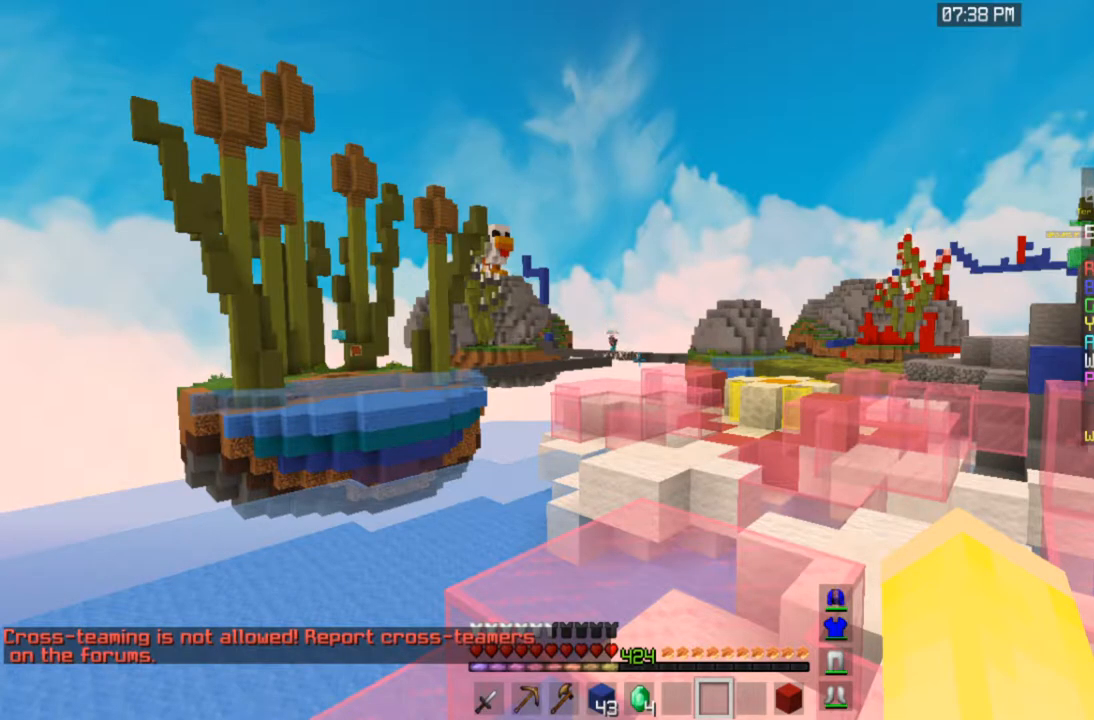
Gameplay with keyboard and mouse; each line is a JSON object with the keys and mouse buttons held at the frame after it. "events" lists presses ("down") and releases ("up") of "a", "d", "s", "space", "w", "mouse_left" and "mouse_right" between this image and that frame as [ms after this image, input, new state], when the widget could be followed in between. "mouse_left", "mouse_right" = the "left", "right" buttons of the "mouse" list. No other keys are recorded. Fast repeated clicks can show as one long hold. Mouse movement is not recorded.
{"keys": ["a", "w"], "mouse": [], "events": [[417, "w", "down"], [483, "a", "down"]]}
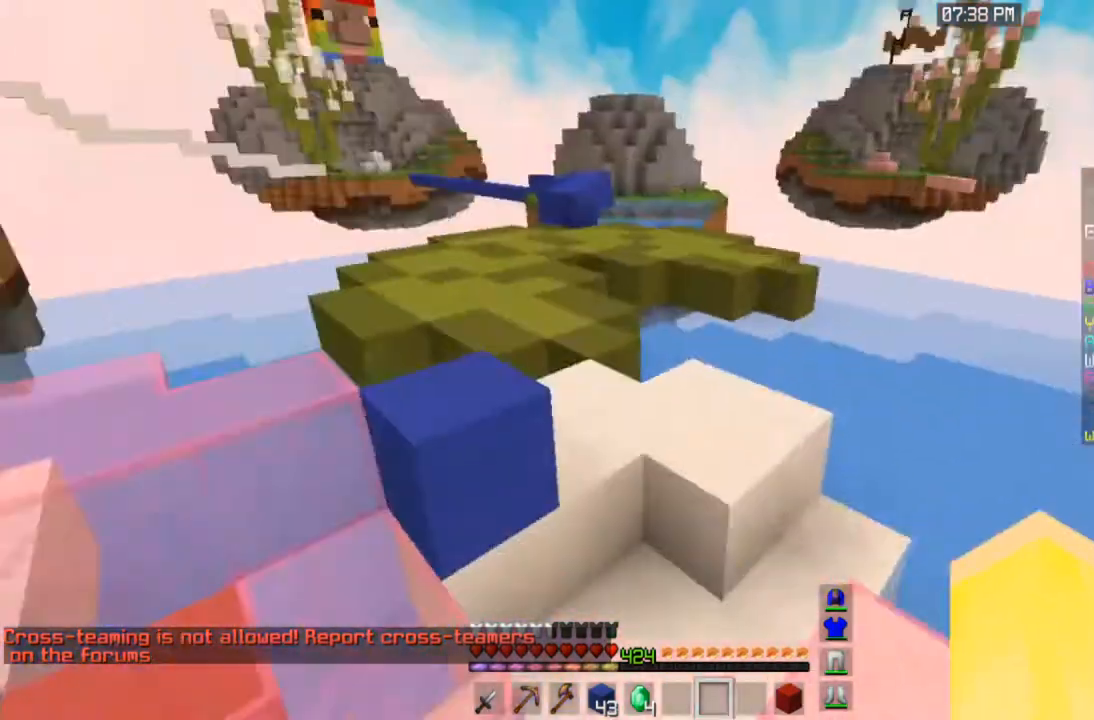
{"keys": ["space", "w"], "mouse": [], "events": [[133, "a", "up"], [167, "space", "down"]]}
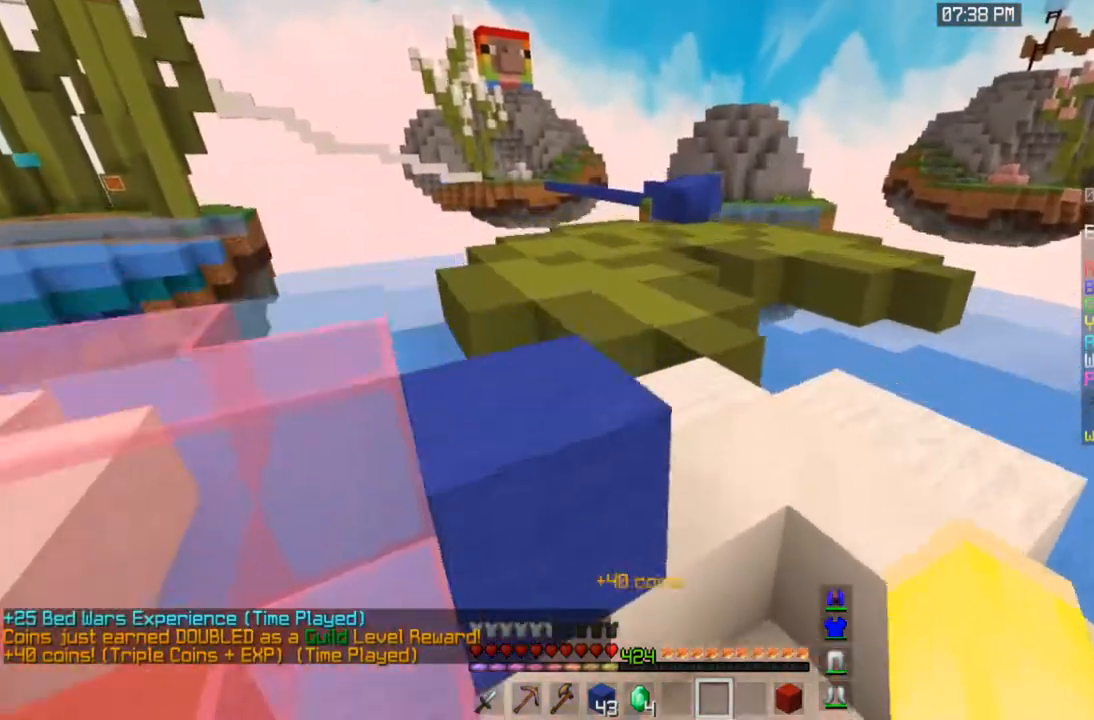
{"keys": ["w"], "mouse": [], "events": [[350, "space", "up"]]}
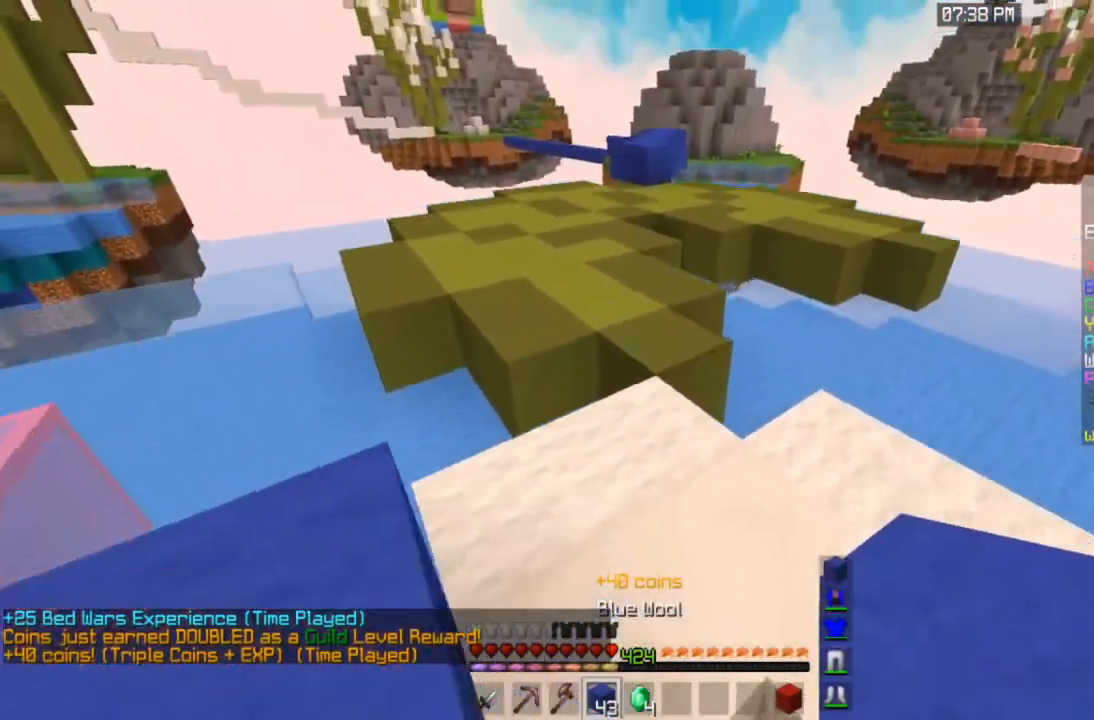
{"keys": ["a", "w"], "mouse": [], "events": [[33, "space", "down"], [333, "a", "down"], [350, "space", "up"]]}
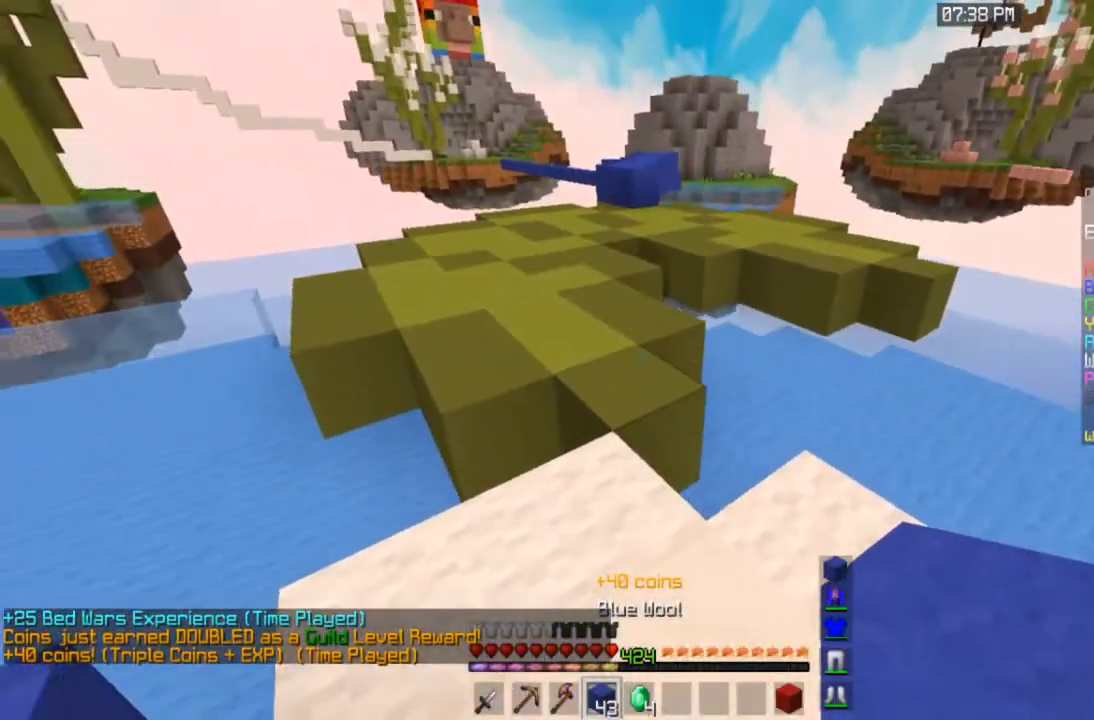
{"keys": ["a", "w"], "mouse": [], "events": [[83, "a", "up"], [83, "space", "down"], [450, "space", "up"], [483, "a", "down"]]}
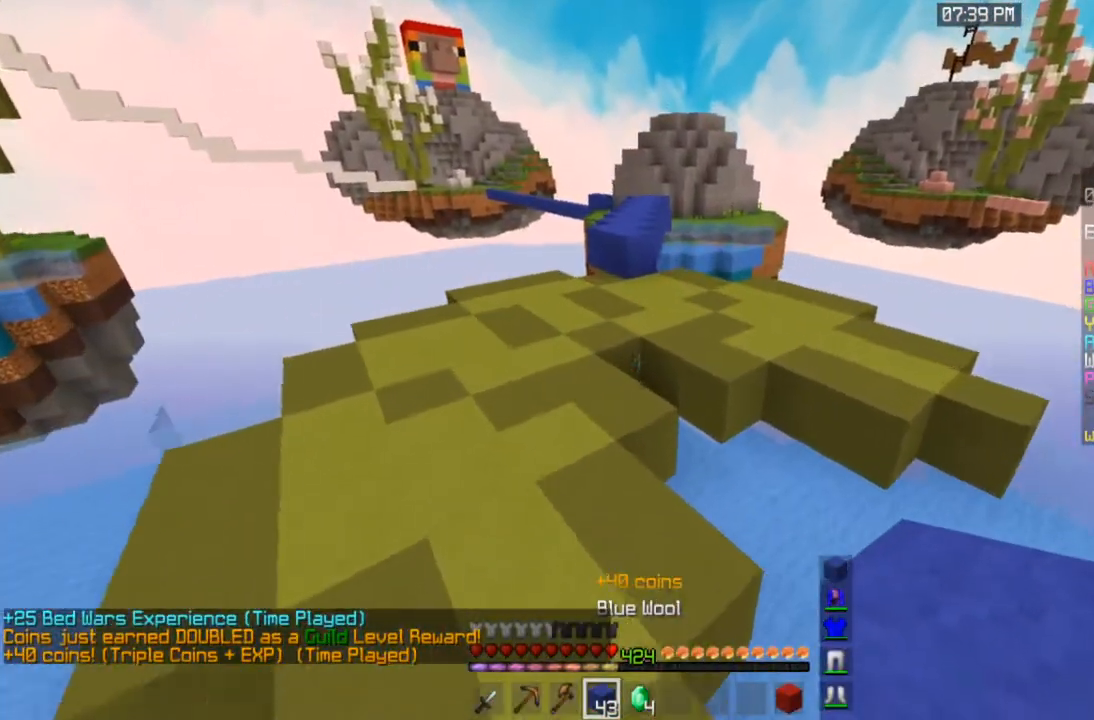
{"keys": ["w"], "mouse": [], "events": [[183, "space", "down"], [300, "a", "up"], [433, "space", "up"]]}
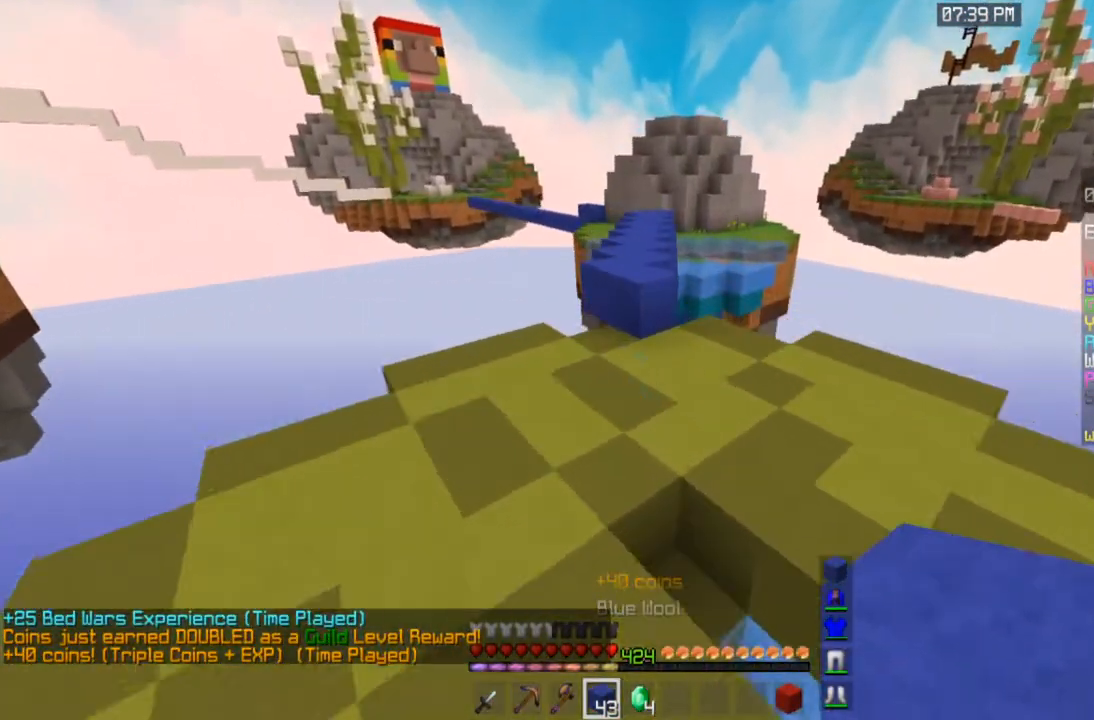
{"keys": ["space", "w"], "mouse": [], "events": [[283, "mouse_right", "down"], [333, "space", "down"], [483, "mouse_right", "up"]]}
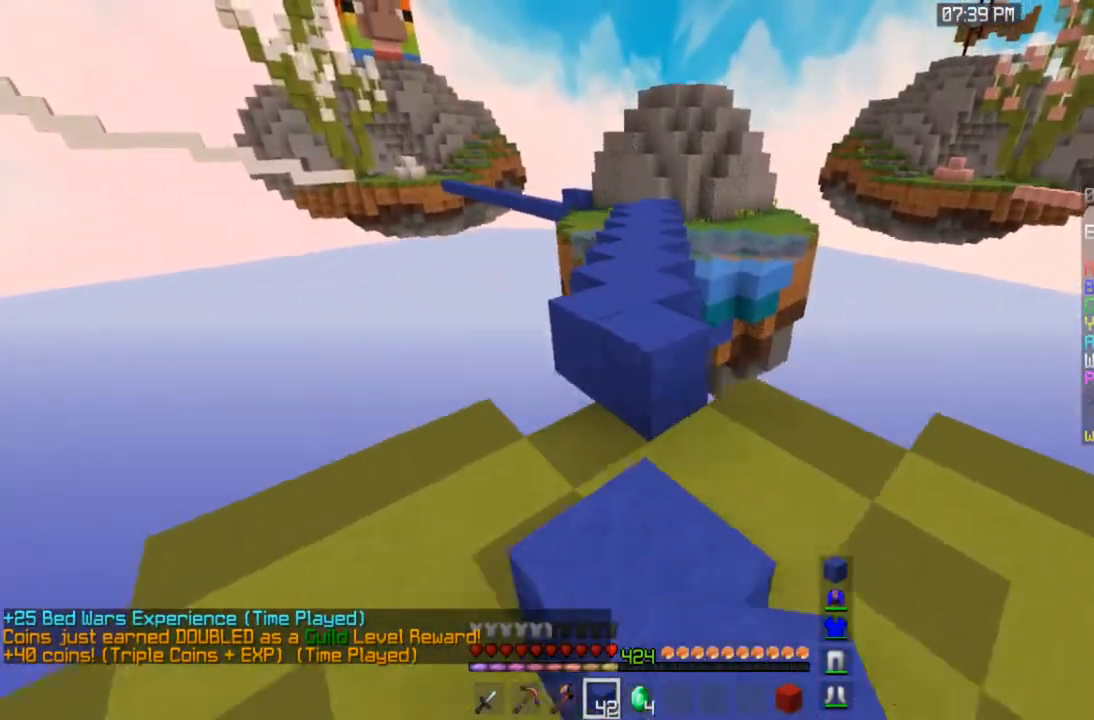
{"keys": ["space", "w"], "mouse": [], "events": [[33, "space", "up"], [233, "space", "down"]]}
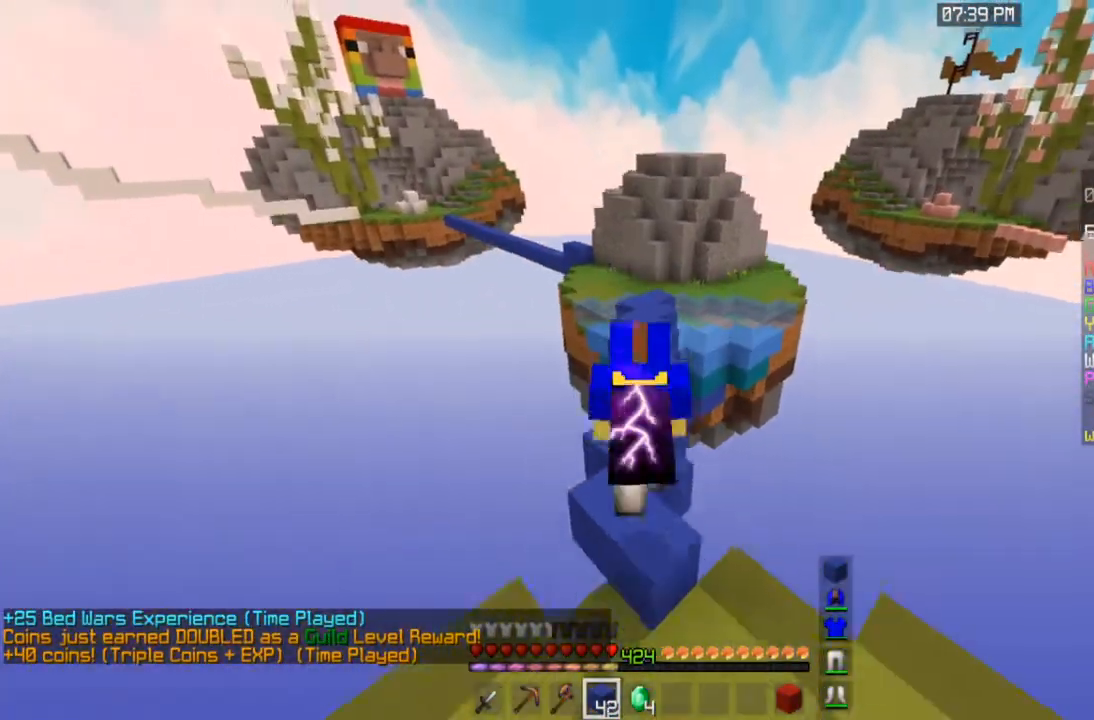
{"keys": ["space", "w"], "mouse": [], "events": []}
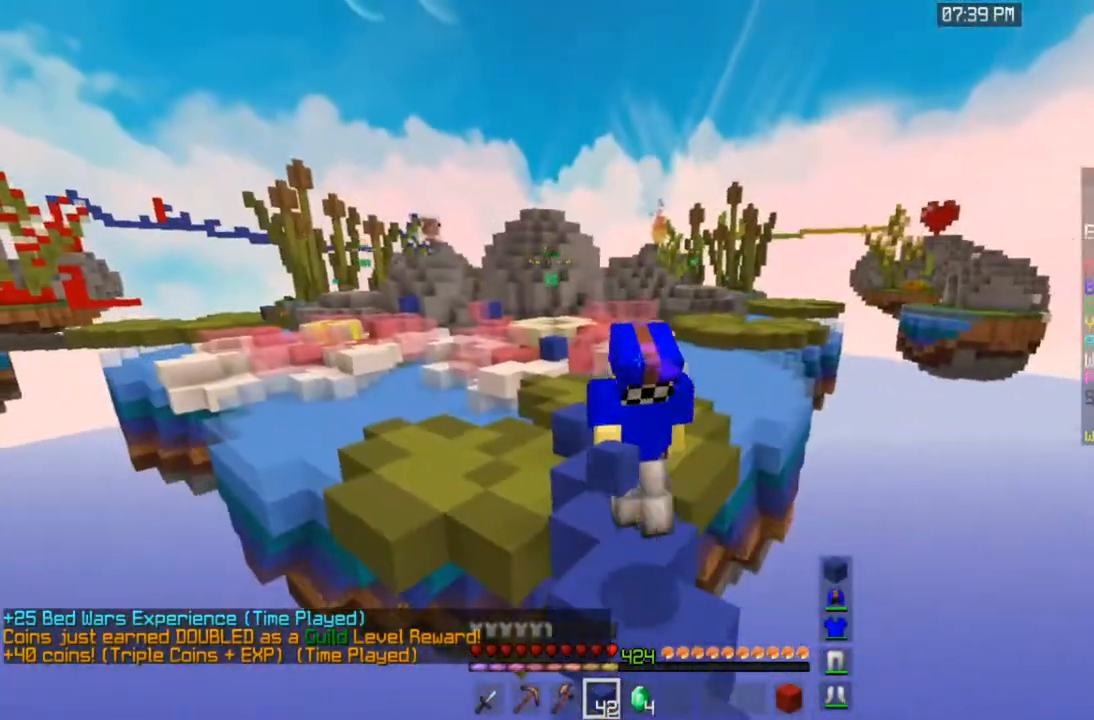
{"keys": ["space", "w"], "mouse": [], "events": []}
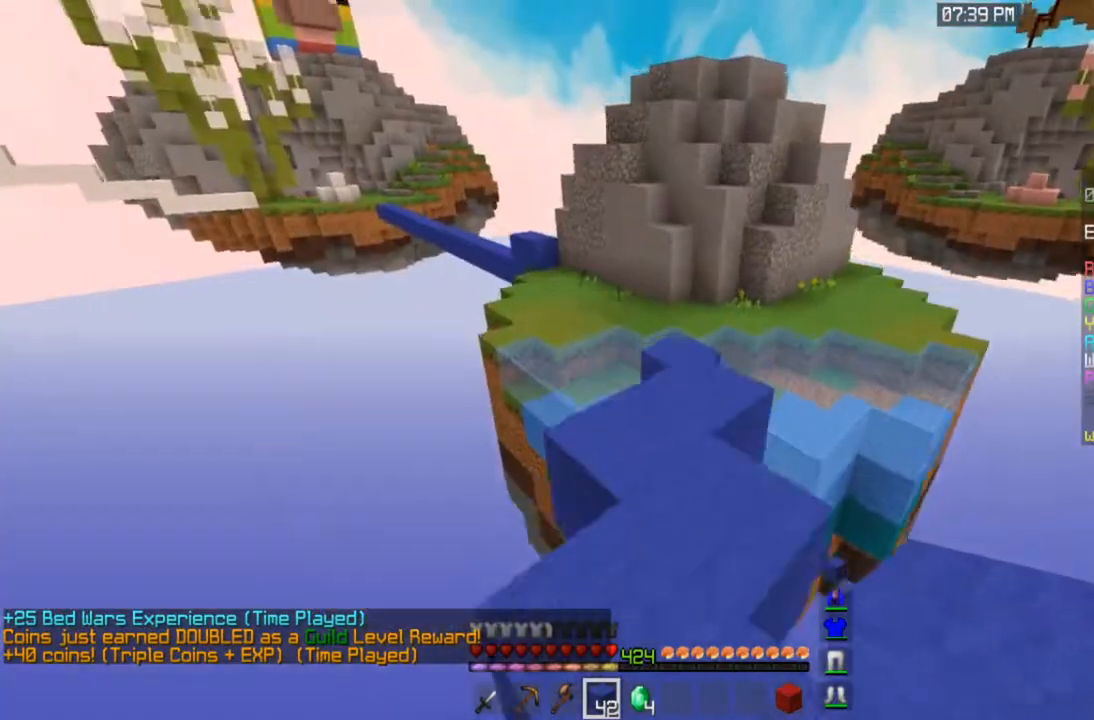
{"keys": ["d", "space", "w"], "mouse": [], "events": [[233, "d", "down"]]}
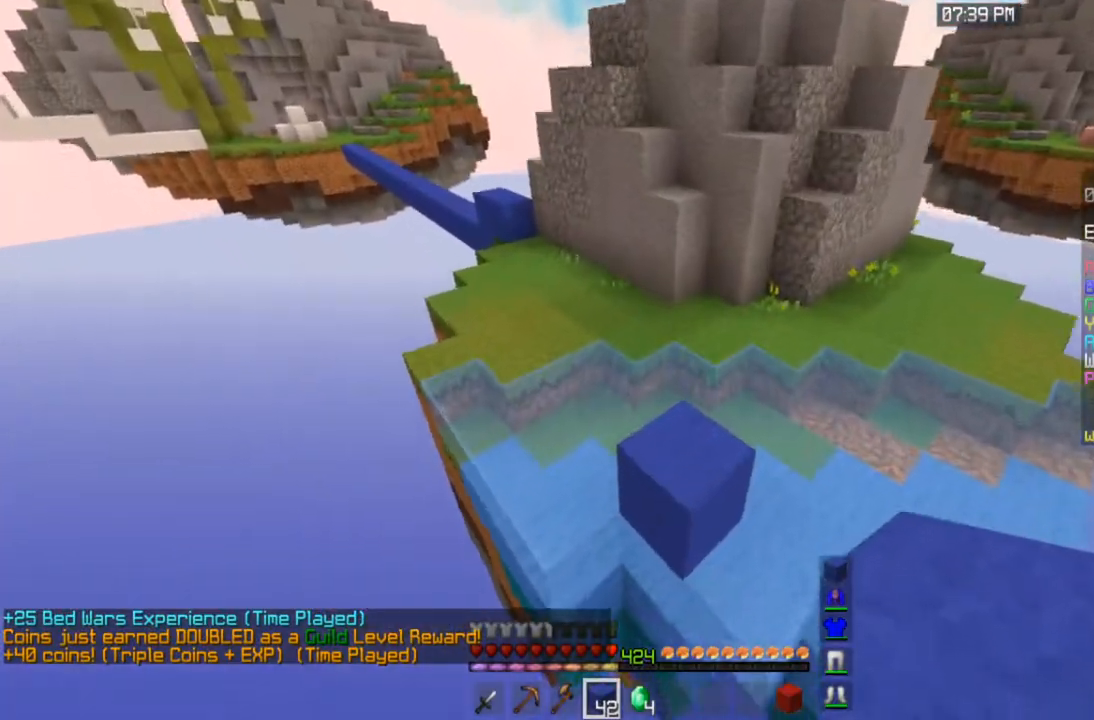
{"keys": ["a", "space", "w"], "mouse": [], "events": [[200, "d", "up"], [267, "a", "down"]]}
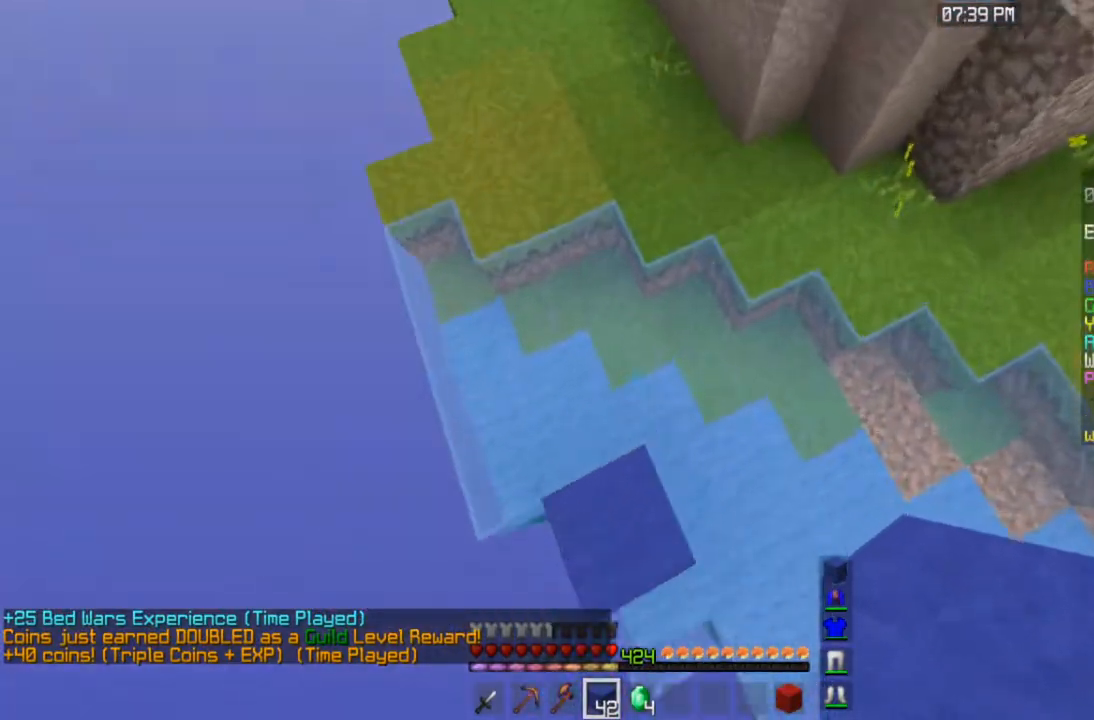
{"keys": ["space", "w"], "mouse": ["right"], "events": [[133, "mouse_right", "down"], [283, "a", "up"], [350, "mouse_right", "up"], [483, "mouse_right", "down"]]}
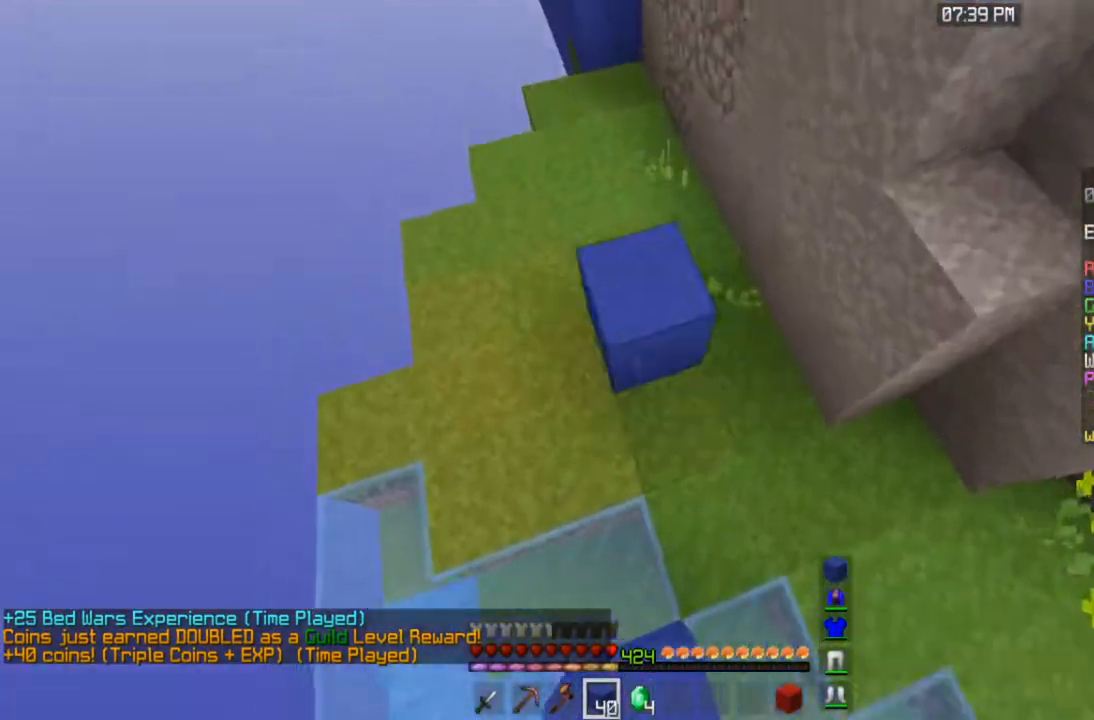
{"keys": ["space", "w"], "mouse": [], "events": [[350, "mouse_right", "up"]]}
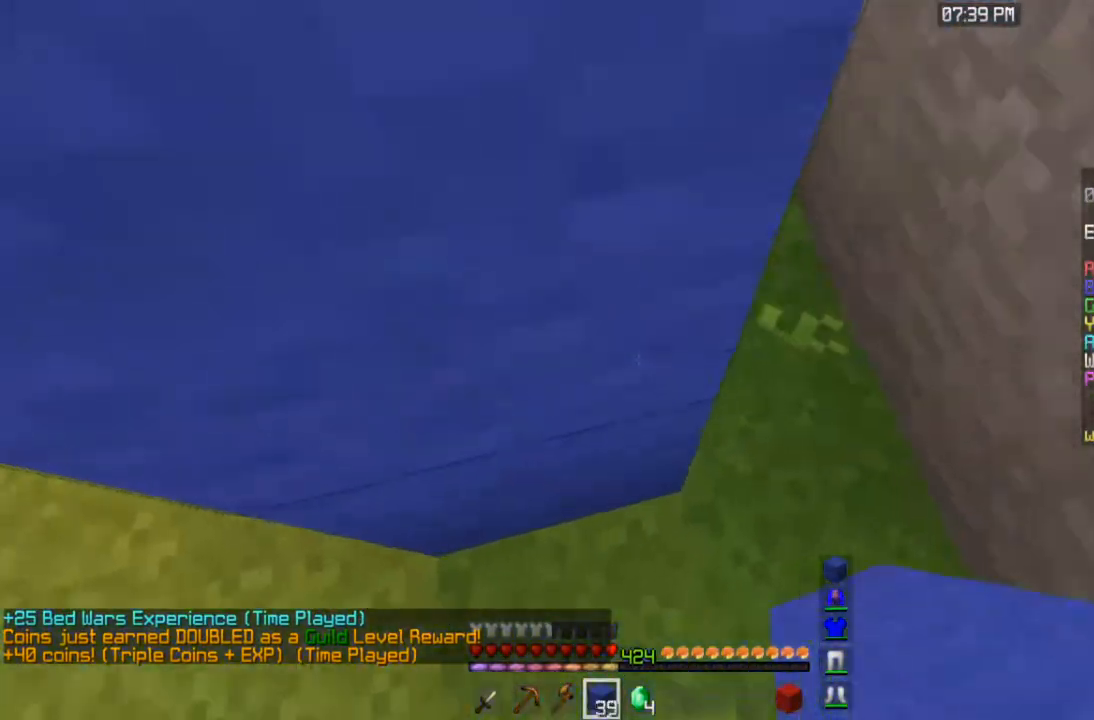
{"keys": ["space", "w"], "mouse": [], "events": [[83, "a", "down"], [183, "mouse_right", "down"], [283, "space", "up"], [383, "a", "up"], [383, "mouse_right", "up"], [383, "space", "down"]]}
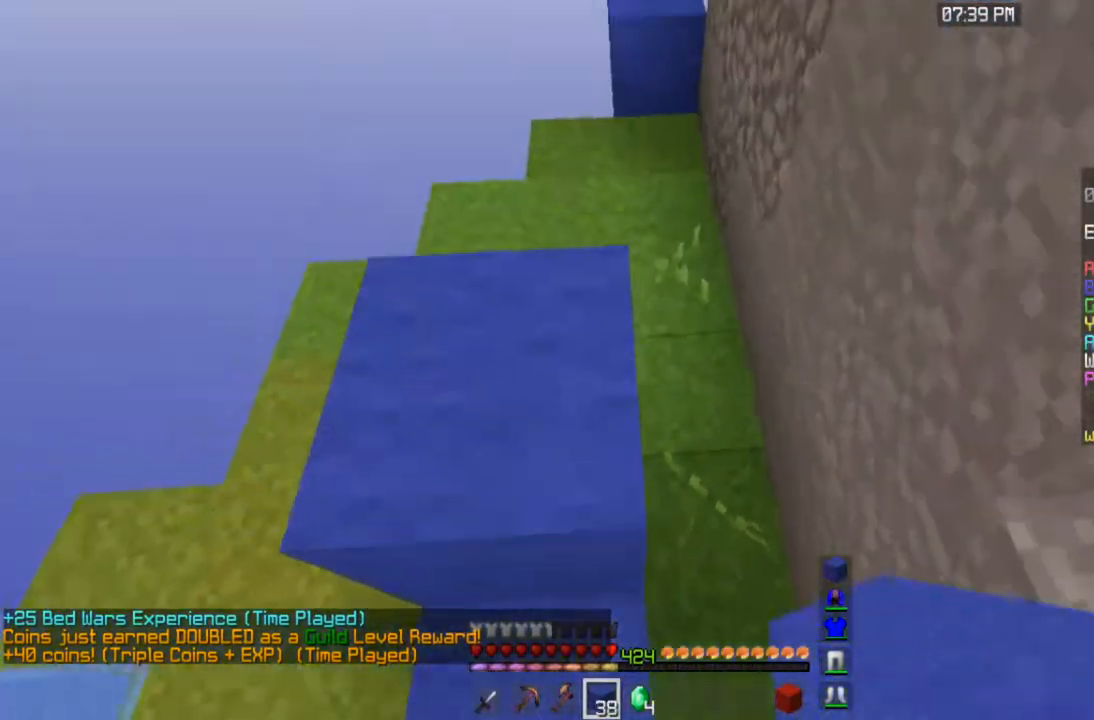
{"keys": [], "mouse": [], "events": [[133, "space", "up"], [417, "w", "up"]]}
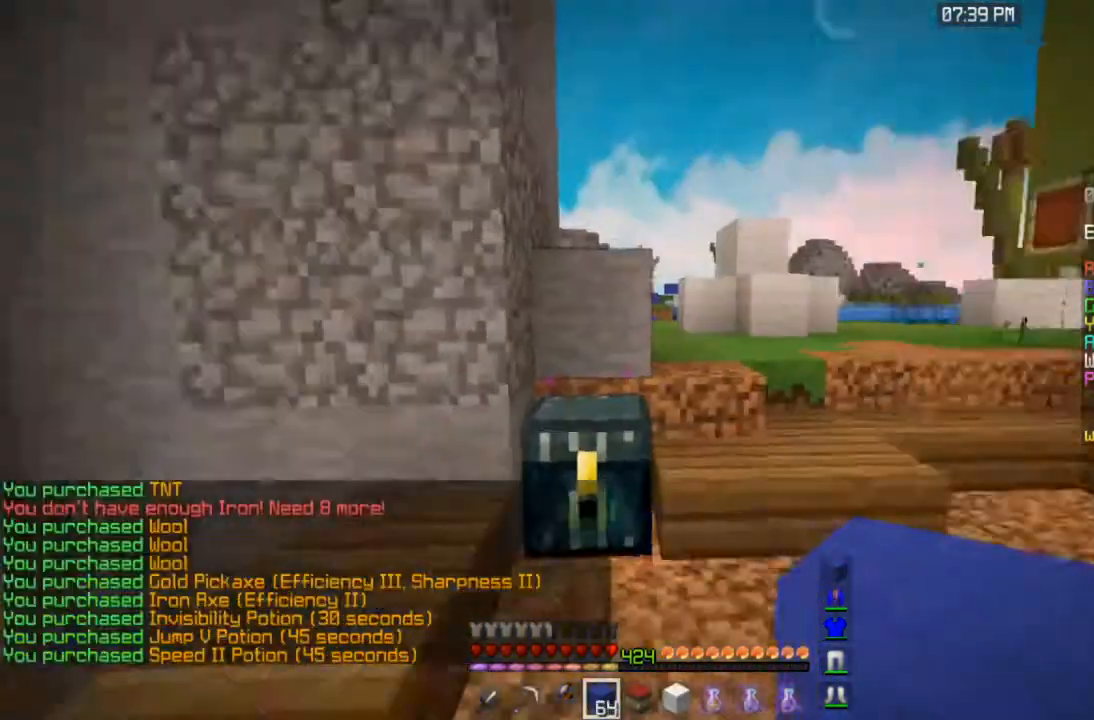
{"keys": ["w"], "mouse": [], "events": [[133, "w", "down"]]}
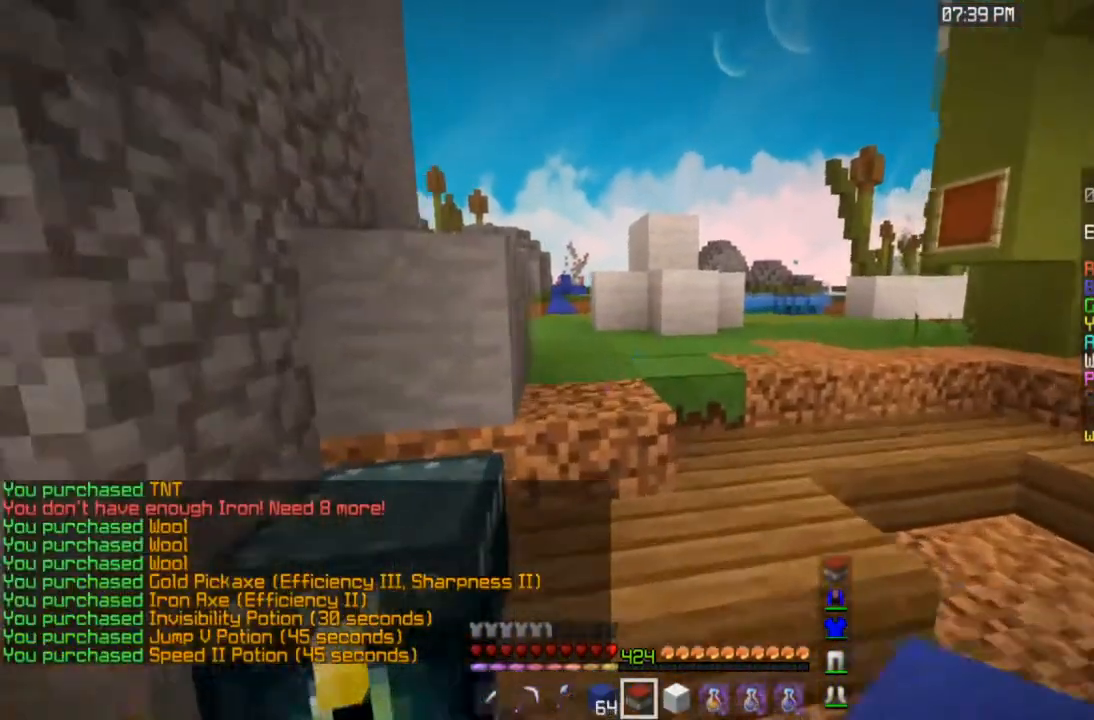
{"keys": ["a", "space", "w"], "mouse": [], "events": [[33, "space", "down"], [483, "a", "down"]]}
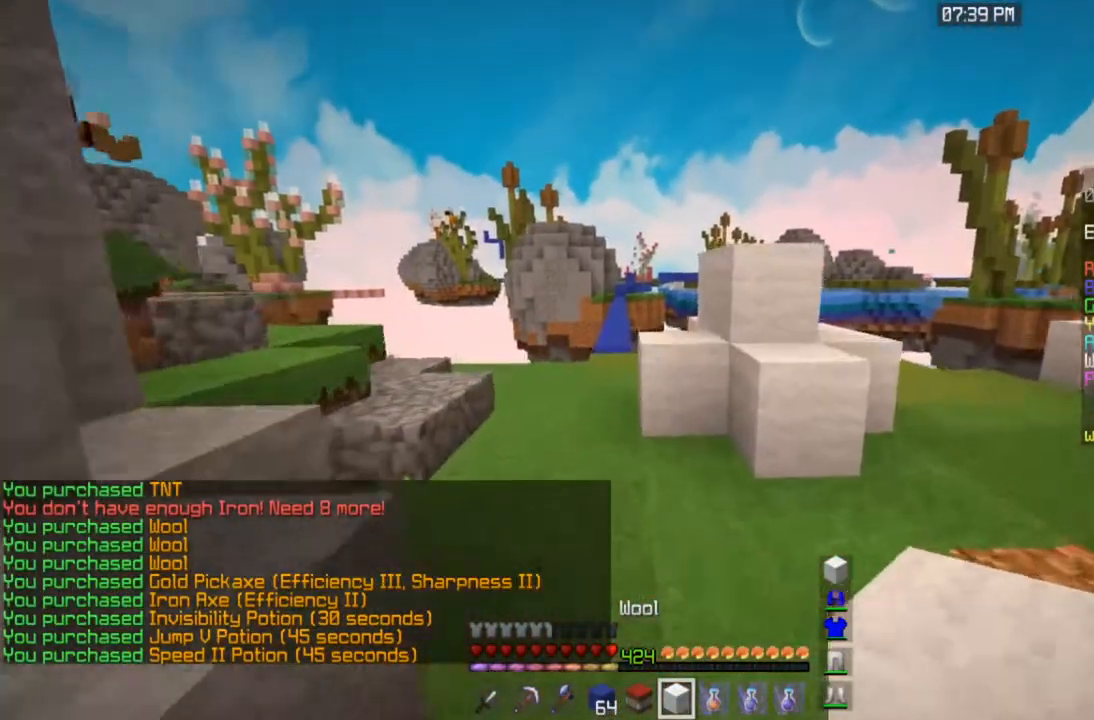
{"keys": ["space", "w"], "mouse": [], "events": [[200, "a", "up"]]}
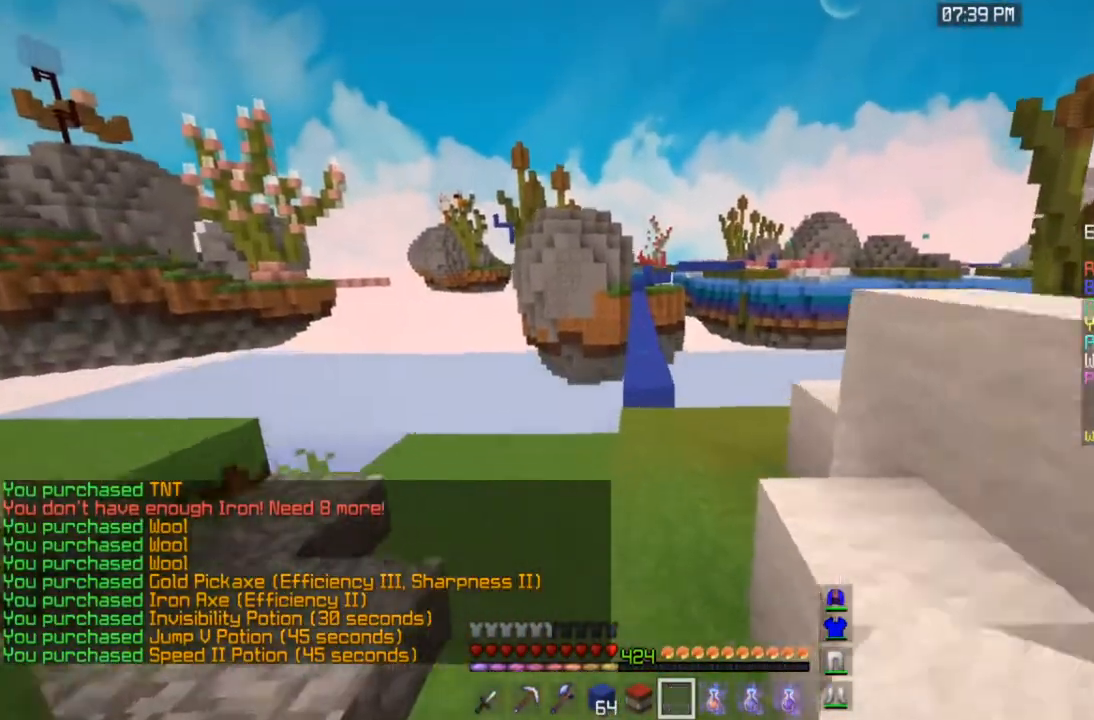
{"keys": ["space", "w"], "mouse": [], "events": []}
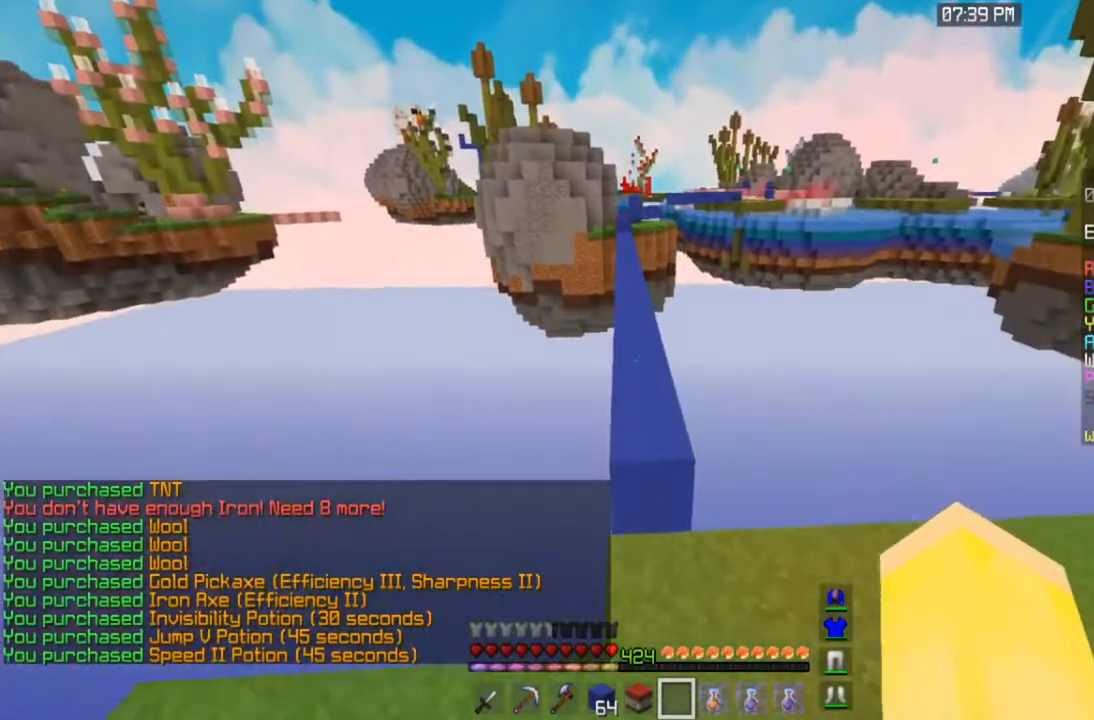
{"keys": ["space", "w"], "mouse": [], "events": []}
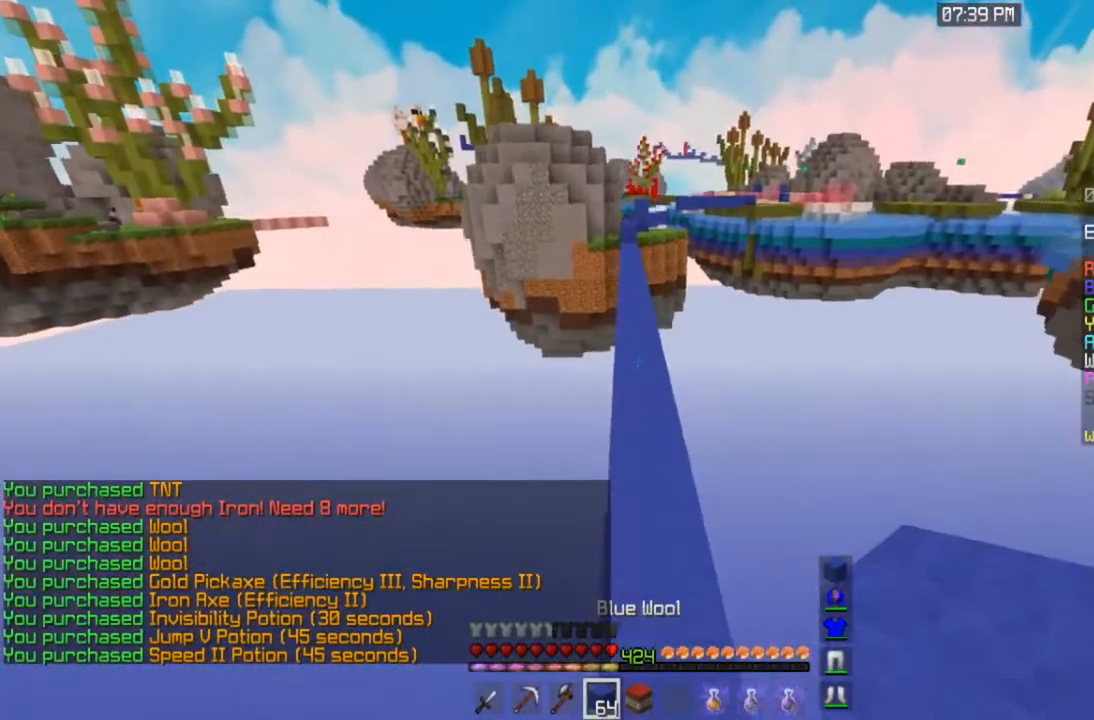
{"keys": ["space", "w"], "mouse": [], "events": []}
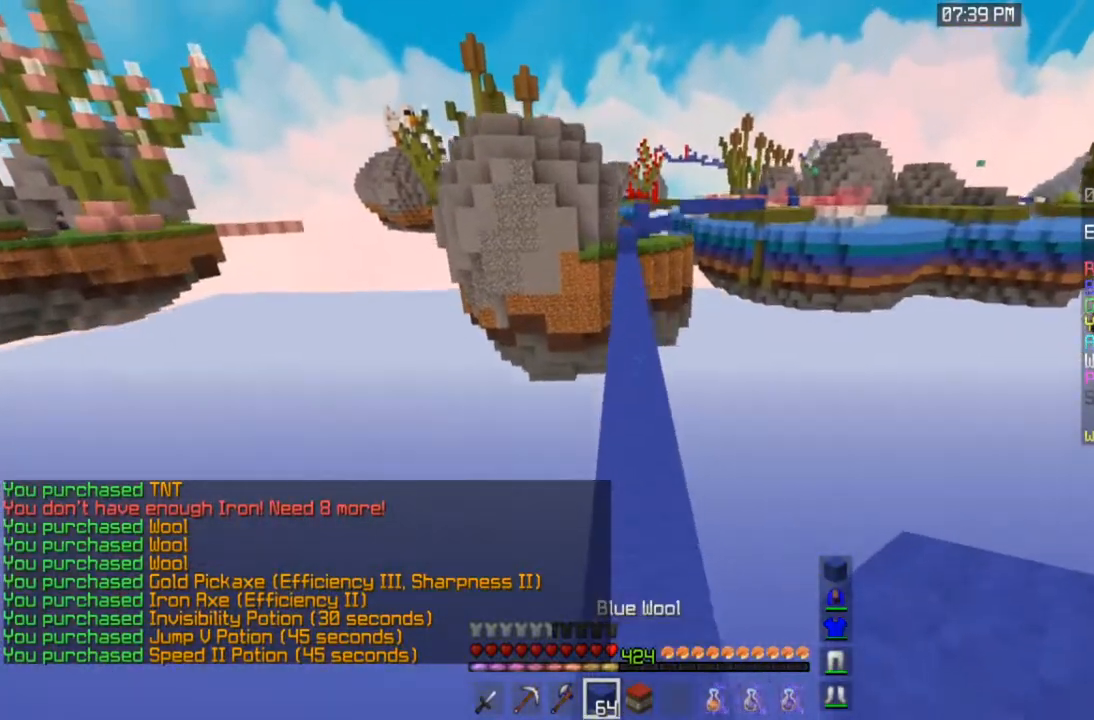
{"keys": ["space", "w"], "mouse": [], "events": []}
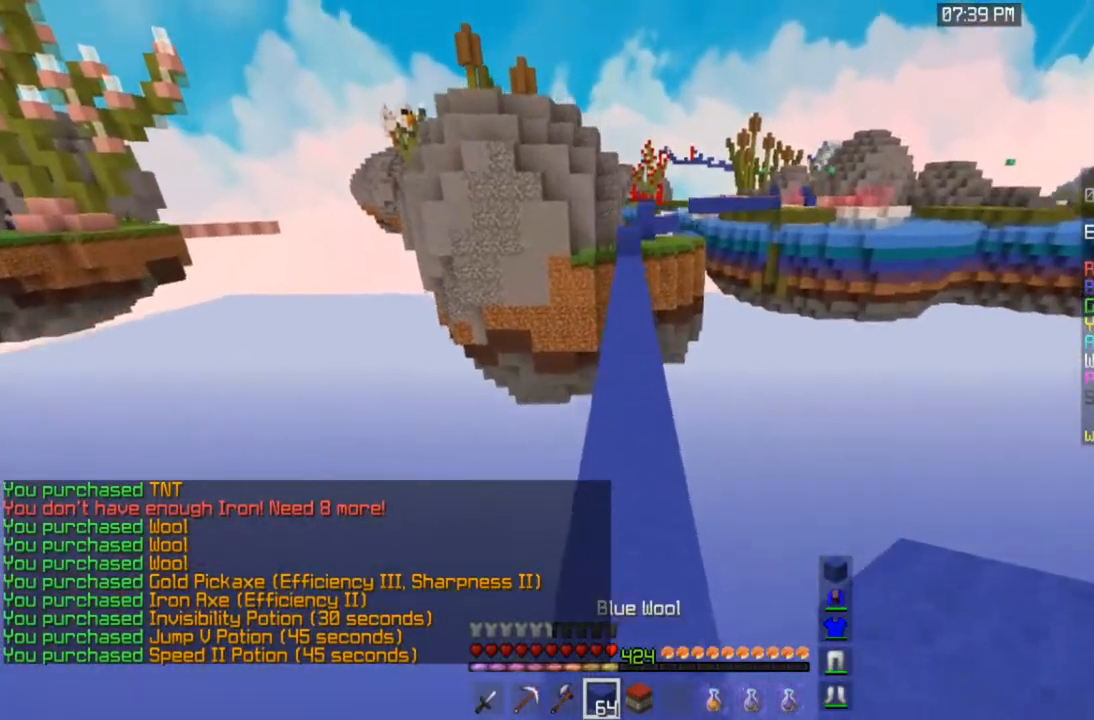
{"keys": ["space", "w"], "mouse": [], "events": []}
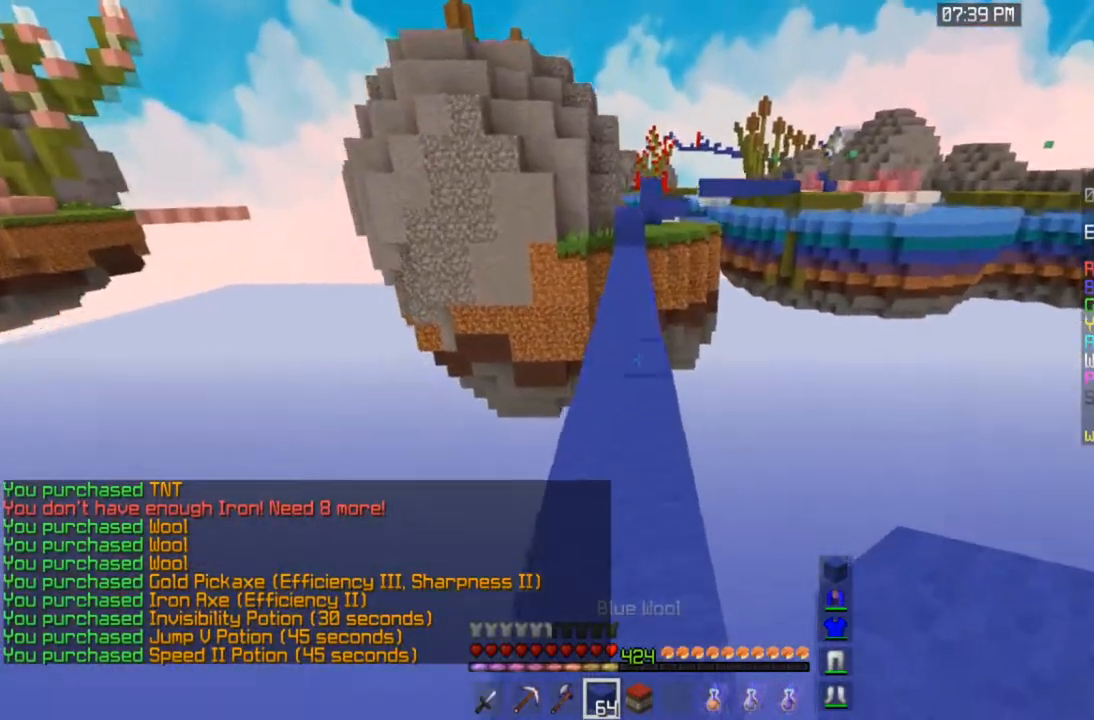
{"keys": ["space", "w"], "mouse": [], "events": []}
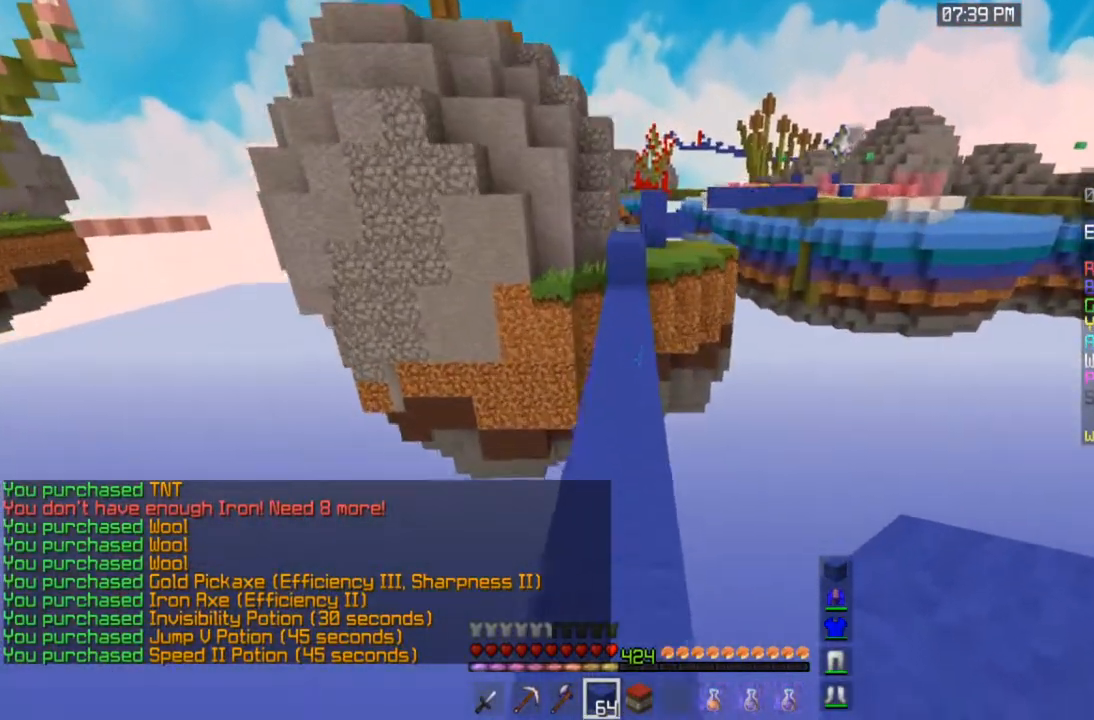
{"keys": ["space", "w"], "mouse": [], "events": []}
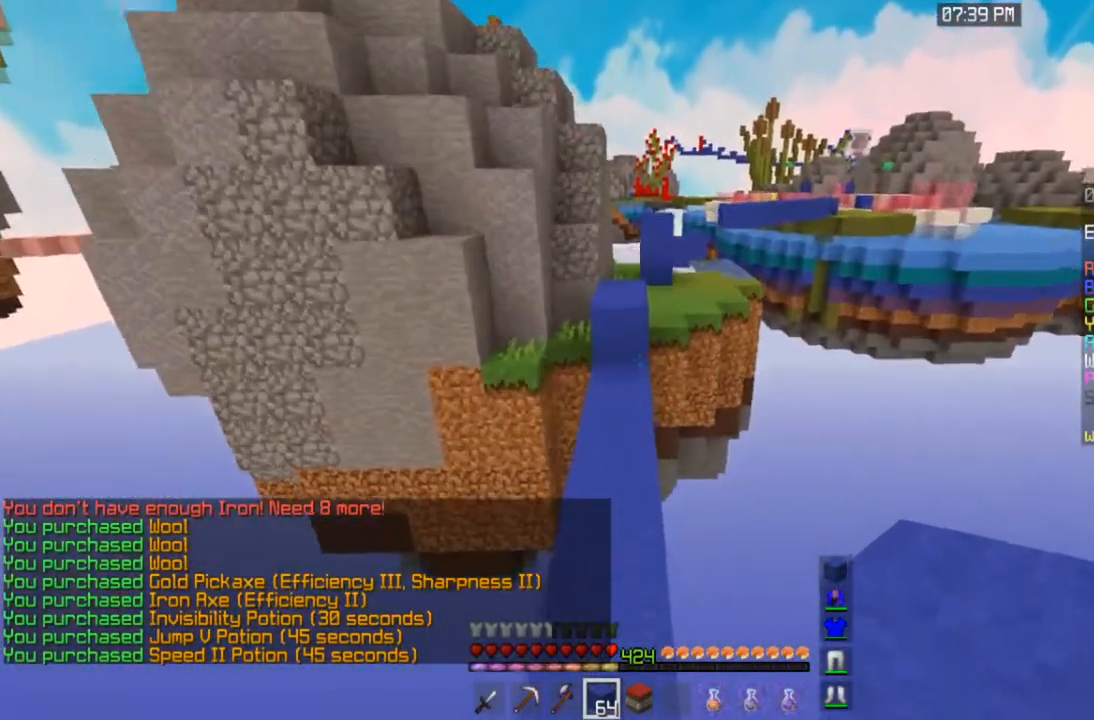
{"keys": ["w"], "mouse": [], "events": [[300, "space", "up"]]}
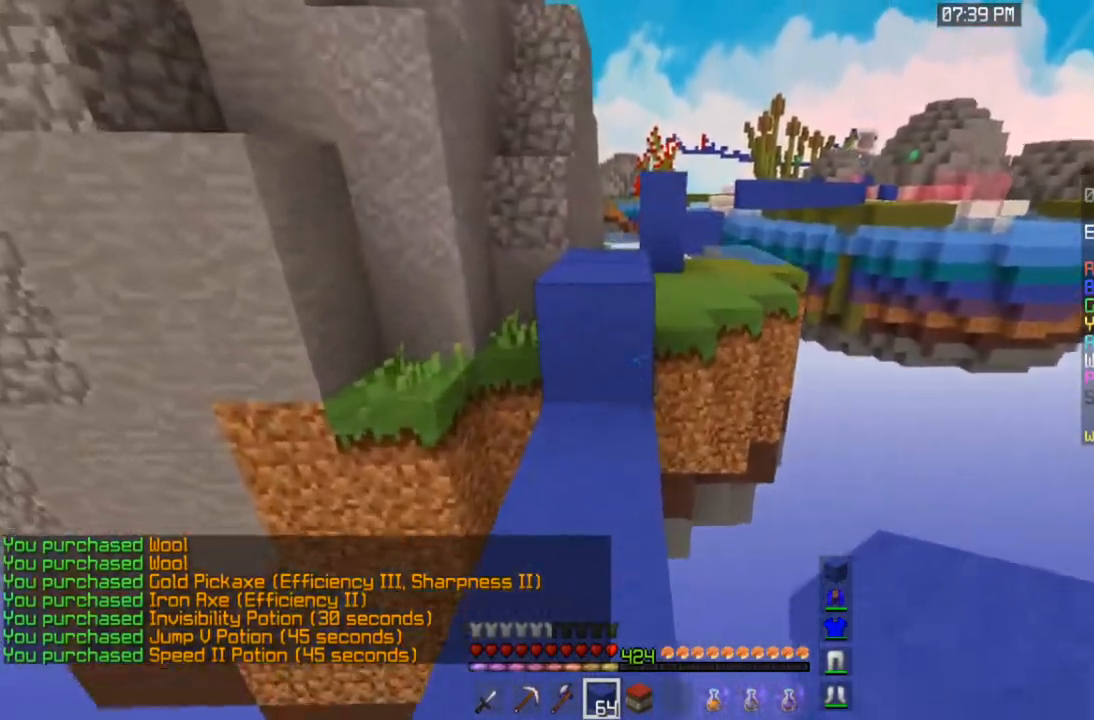
{"keys": ["w"], "mouse": [], "events": [[183, "space", "down"], [450, "space", "up"]]}
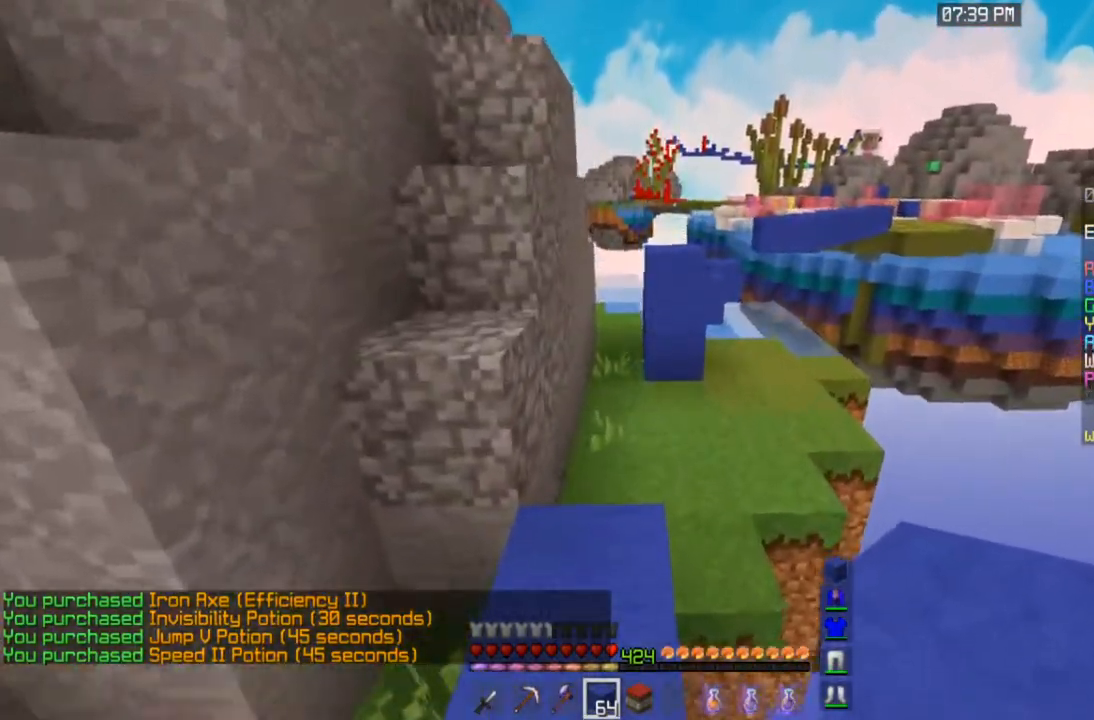
{"keys": ["space", "w"], "mouse": ["right"], "events": [[433, "mouse_right", "down"], [433, "space", "down"]]}
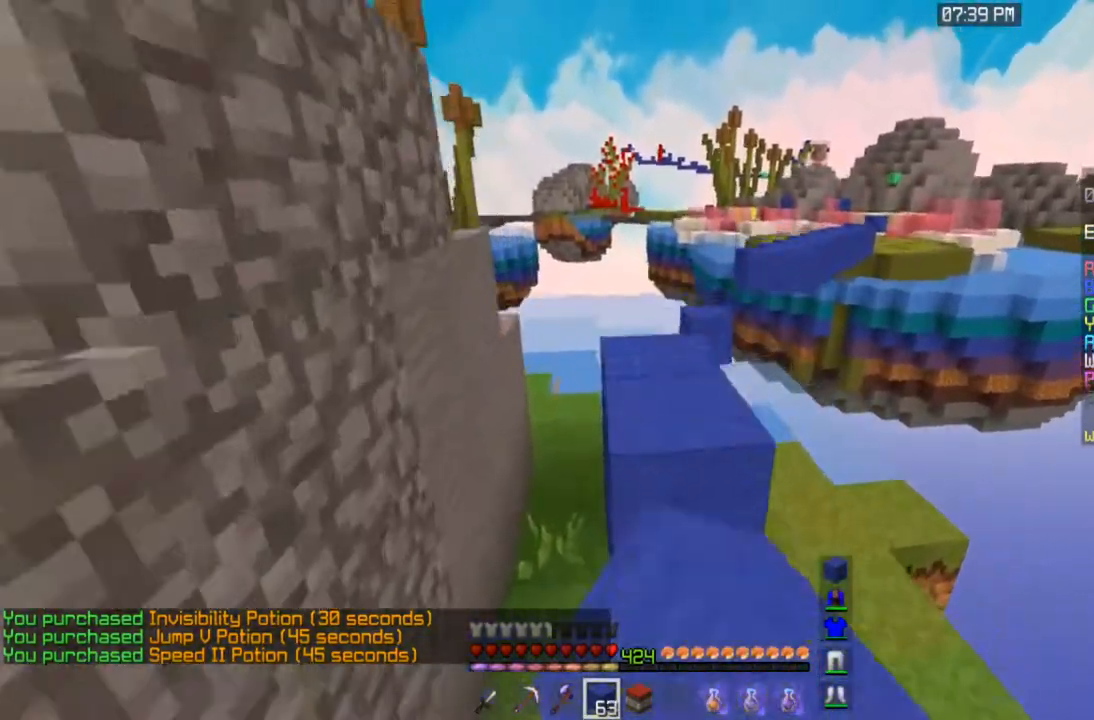
{"keys": ["w"], "mouse": [], "events": [[150, "mouse_right", "up"], [250, "space", "up"]]}